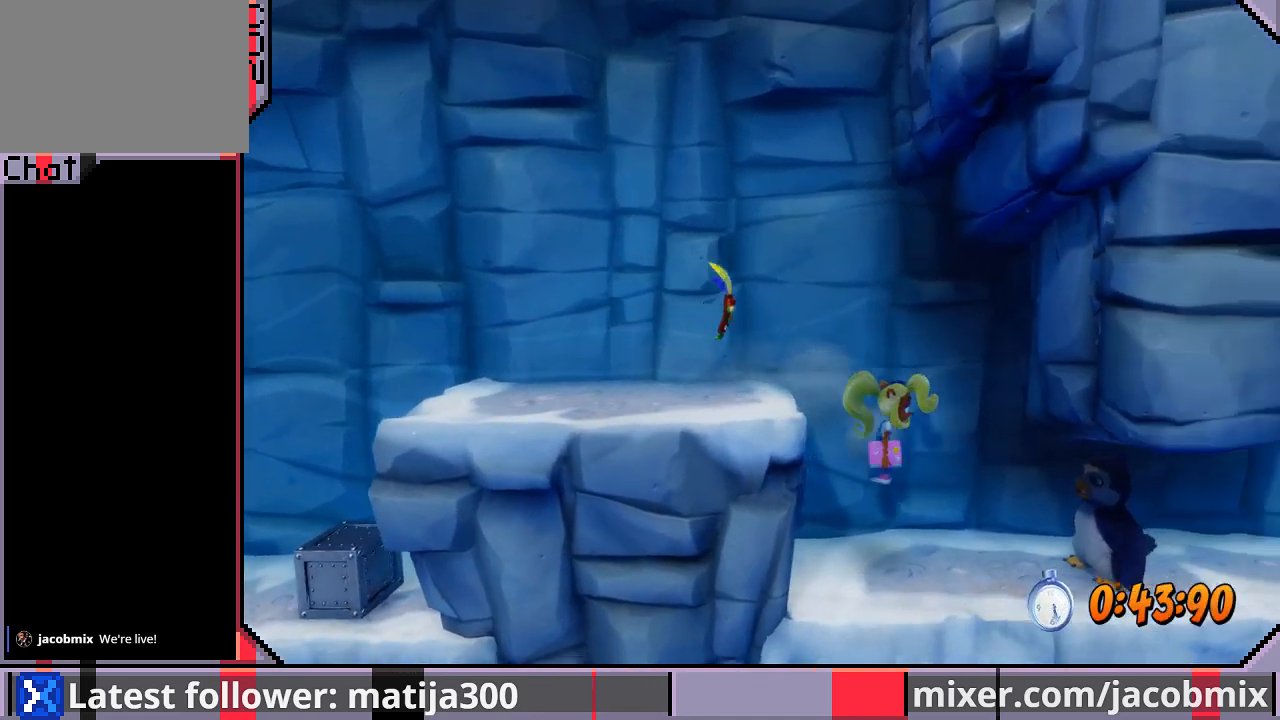
Gameplay with a controller (PlayStation layout); each line is a JSON object with the inputs held at the frame after it. "events" lists button and stick changes between this image and that frame as [ms after this image, input, new state], when the widget could be followed in between. Not read: L2 R2.
{"buttons": ["DPAD_RIGHT"], "left_stick": "center", "right_stick": "center", "events": [[333, "R1", "down"], [367, "SQUARE", "down"], [467, "R1", "up"], [500, "SQUARE", "up"]]}
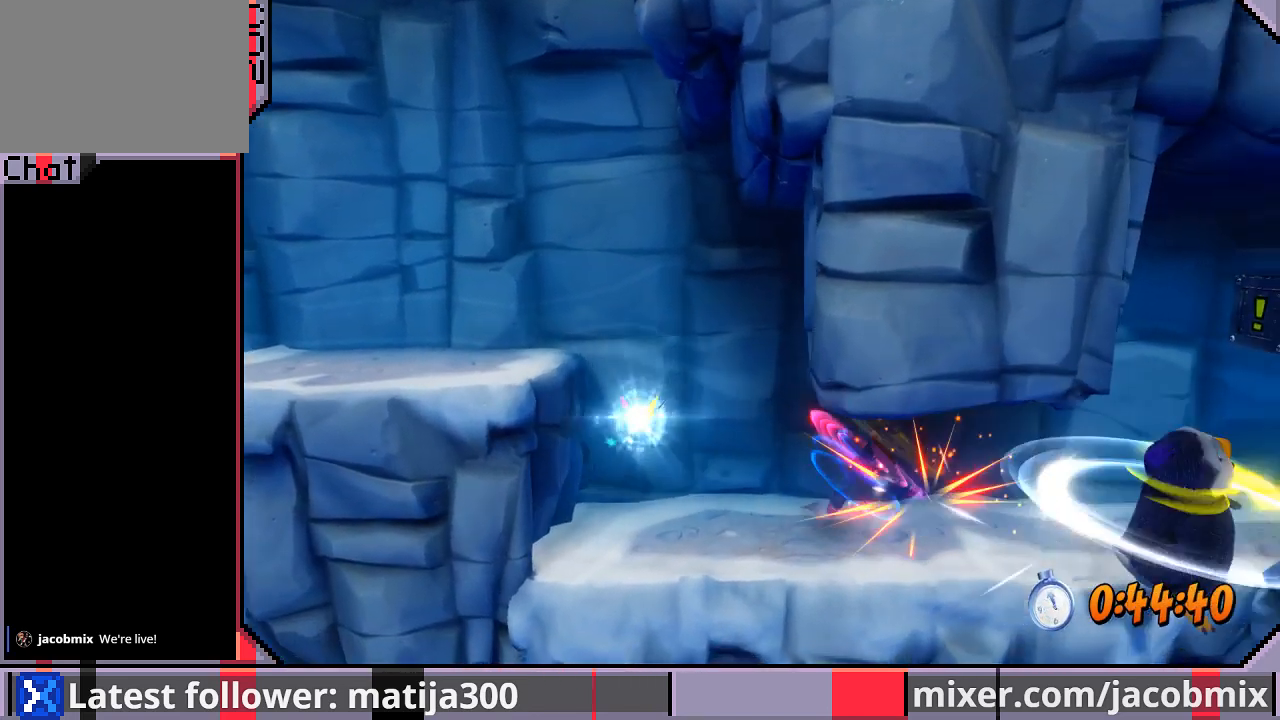
{"buttons": ["DPAD_RIGHT"], "left_stick": "center", "right_stick": "center", "events": []}
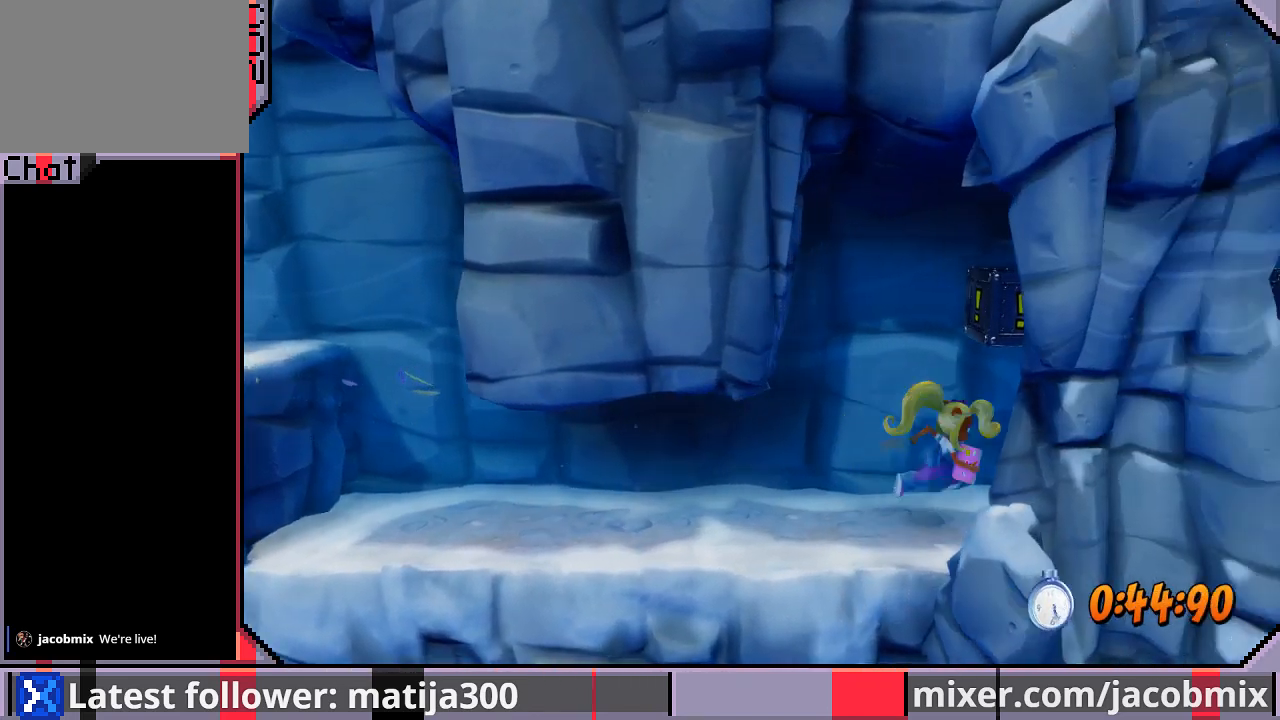
{"buttons": ["DPAD_RIGHT"], "left_stick": "center", "right_stick": "center", "events": [[67, "CROSS", "down"], [300, "CROSS", "up"]]}
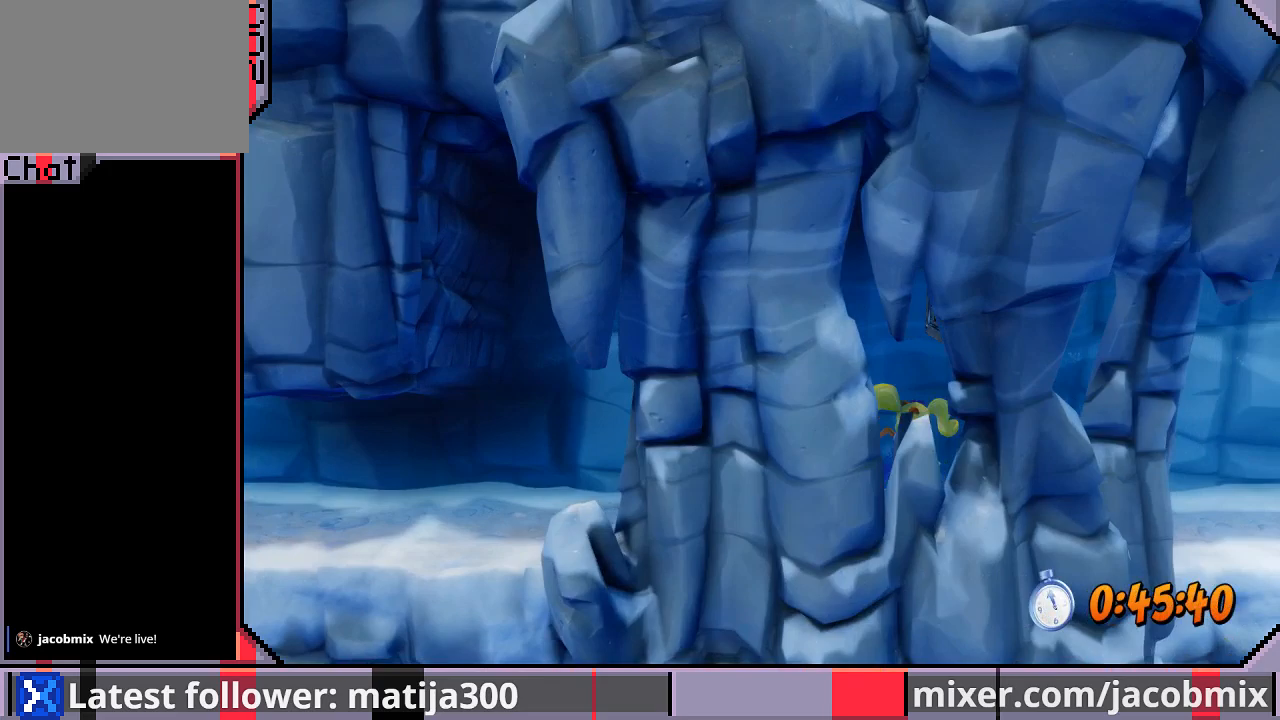
{"buttons": ["DPAD_RIGHT"], "left_stick": "center", "right_stick": "center", "events": []}
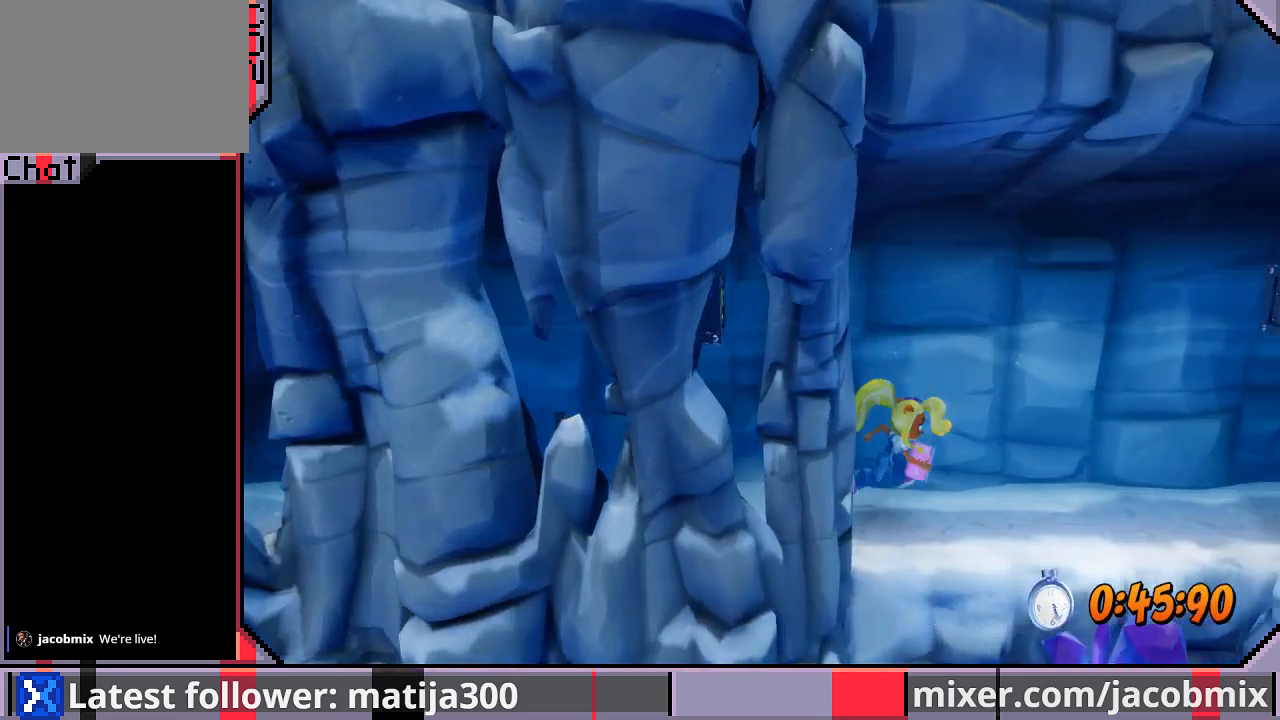
{"buttons": ["DPAD_RIGHT"], "left_stick": "center", "right_stick": "center", "events": []}
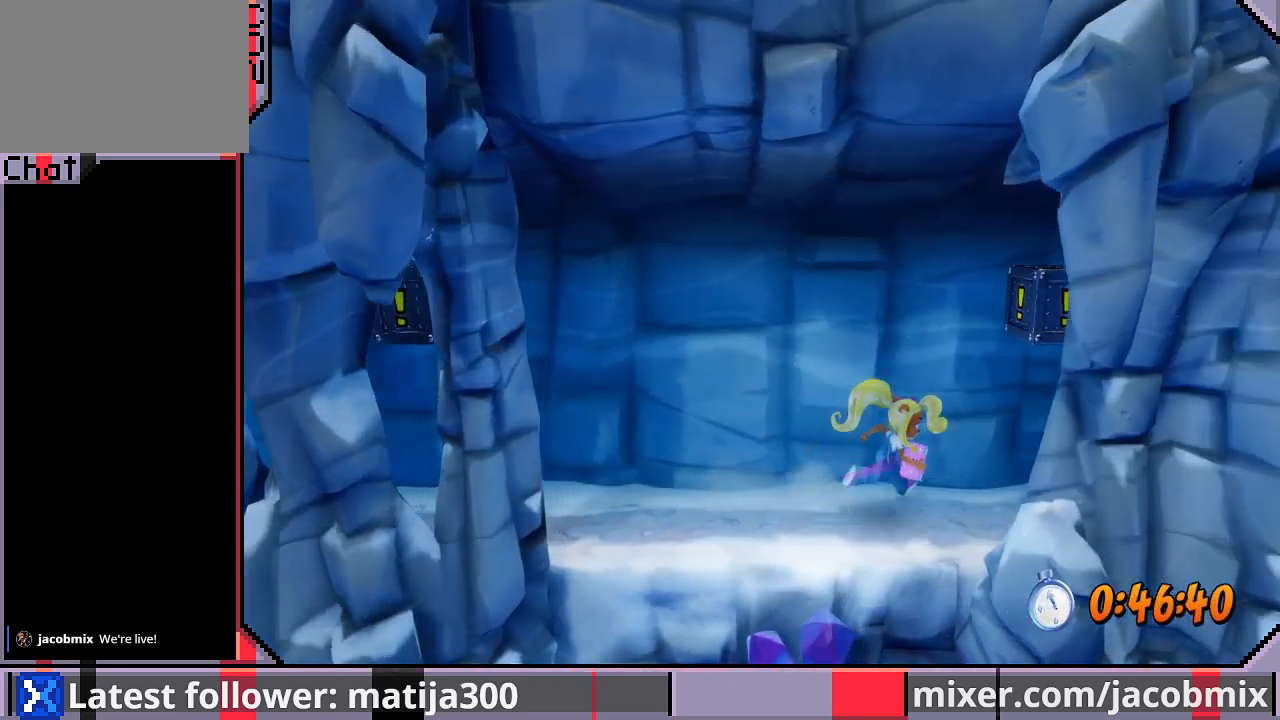
{"buttons": ["DPAD_RIGHT"], "left_stick": "center", "right_stick": "center", "events": [[300, "CROSS", "down"], [433, "CROSS", "up"]]}
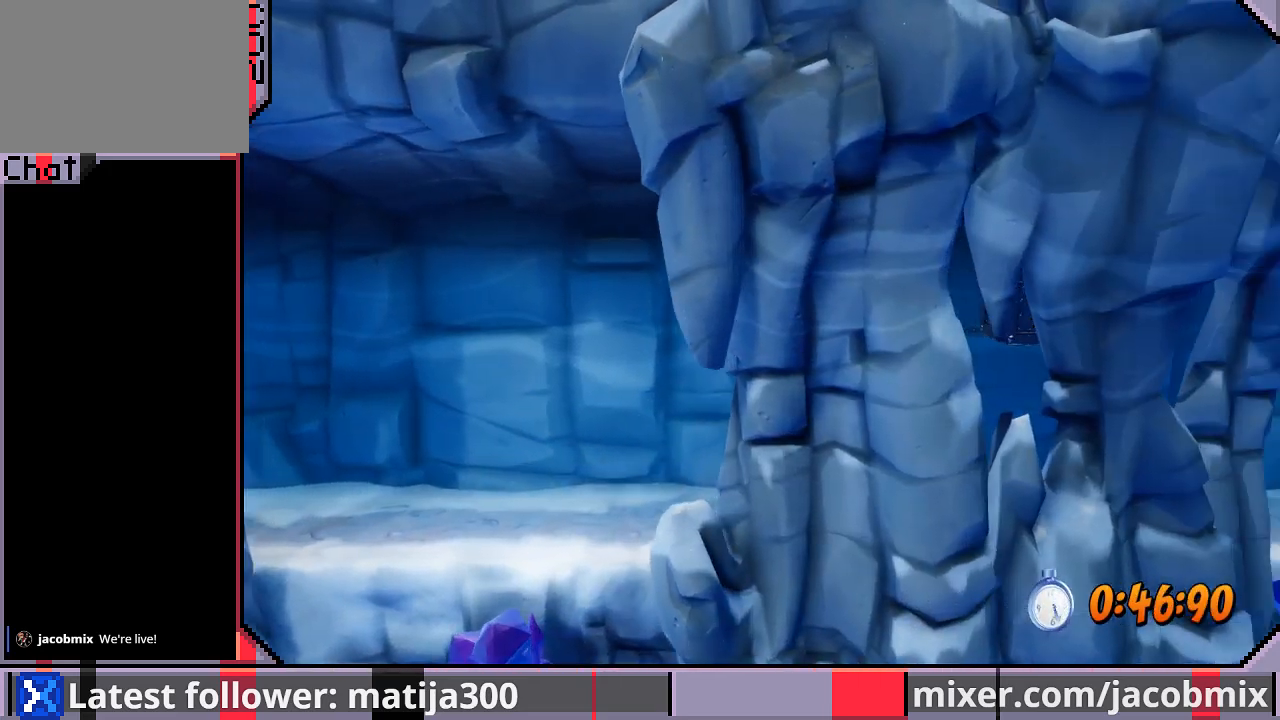
{"buttons": ["DPAD_RIGHT"], "left_stick": "center", "right_stick": "center", "events": []}
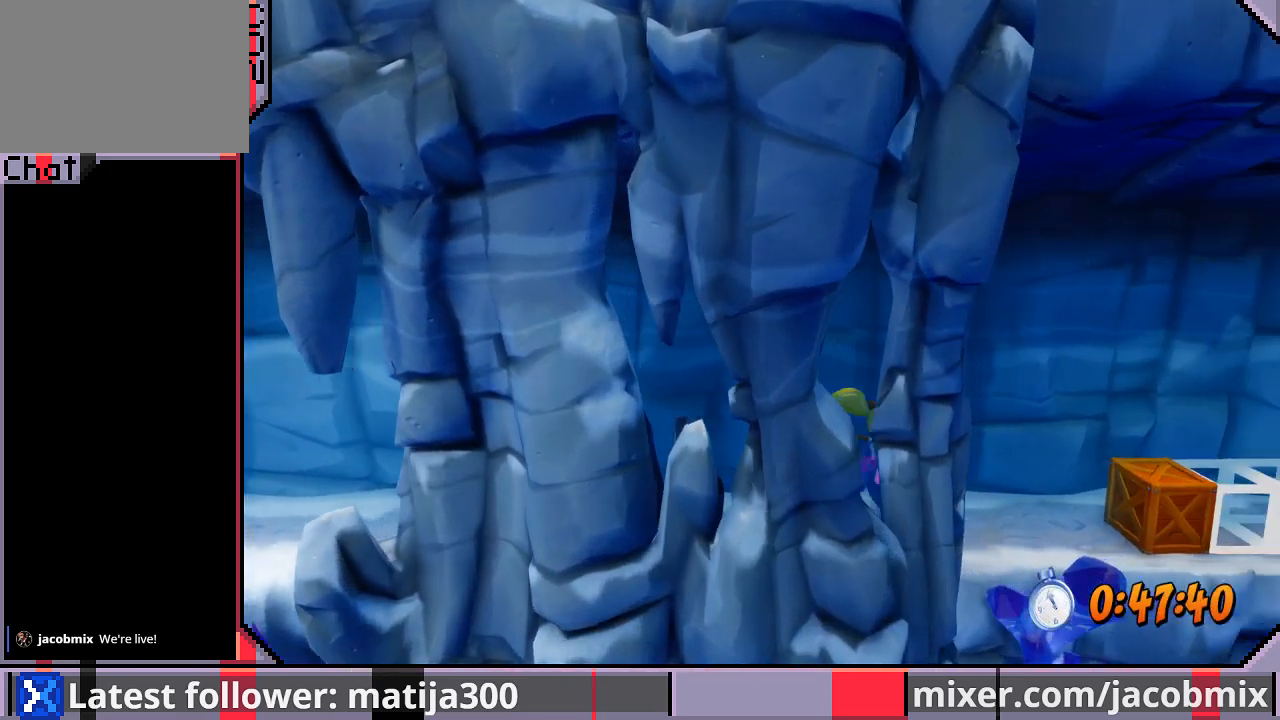
{"buttons": ["SQUARE", "R1", "DPAD_RIGHT"], "left_stick": "center", "right_stick": "center", "events": [[300, "R1", "down"], [367, "SQUARE", "down"]]}
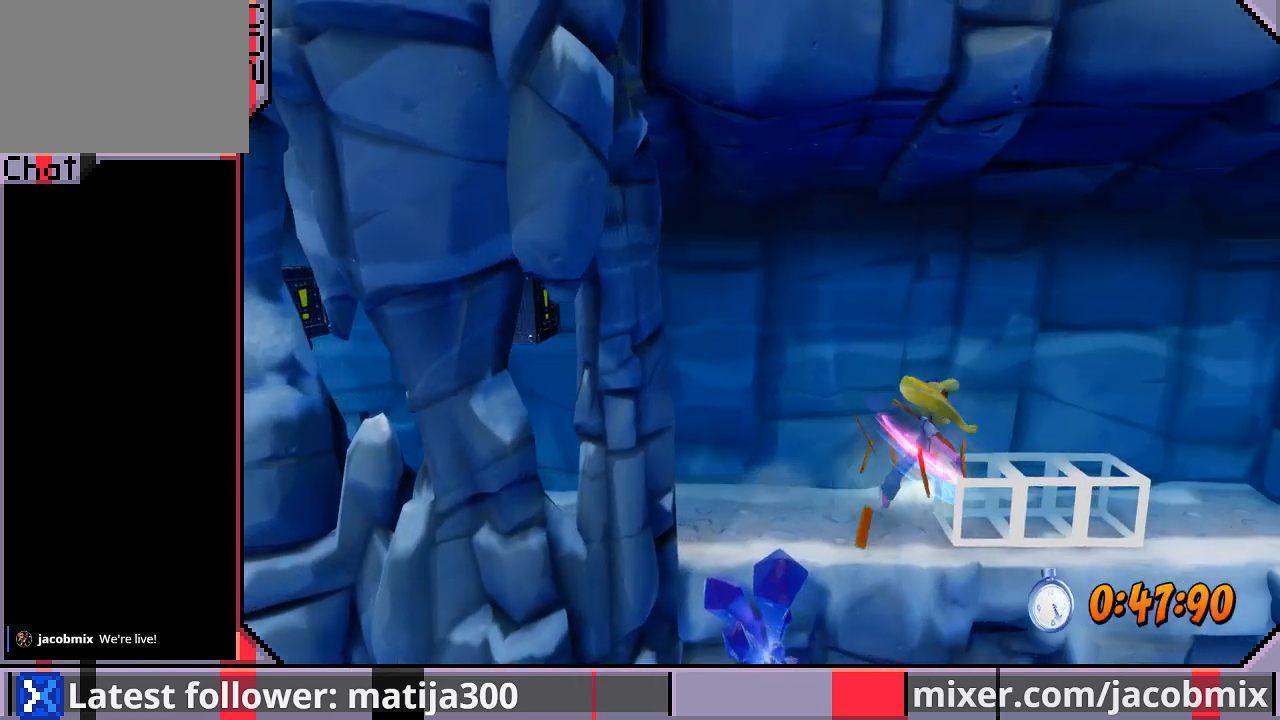
{"buttons": ["DPAD_RIGHT"], "left_stick": "center", "right_stick": "center", "events": [[33, "CROSS", "down"], [33, "R1", "up"], [33, "SQUARE", "up"], [233, "CROSS", "up"]]}
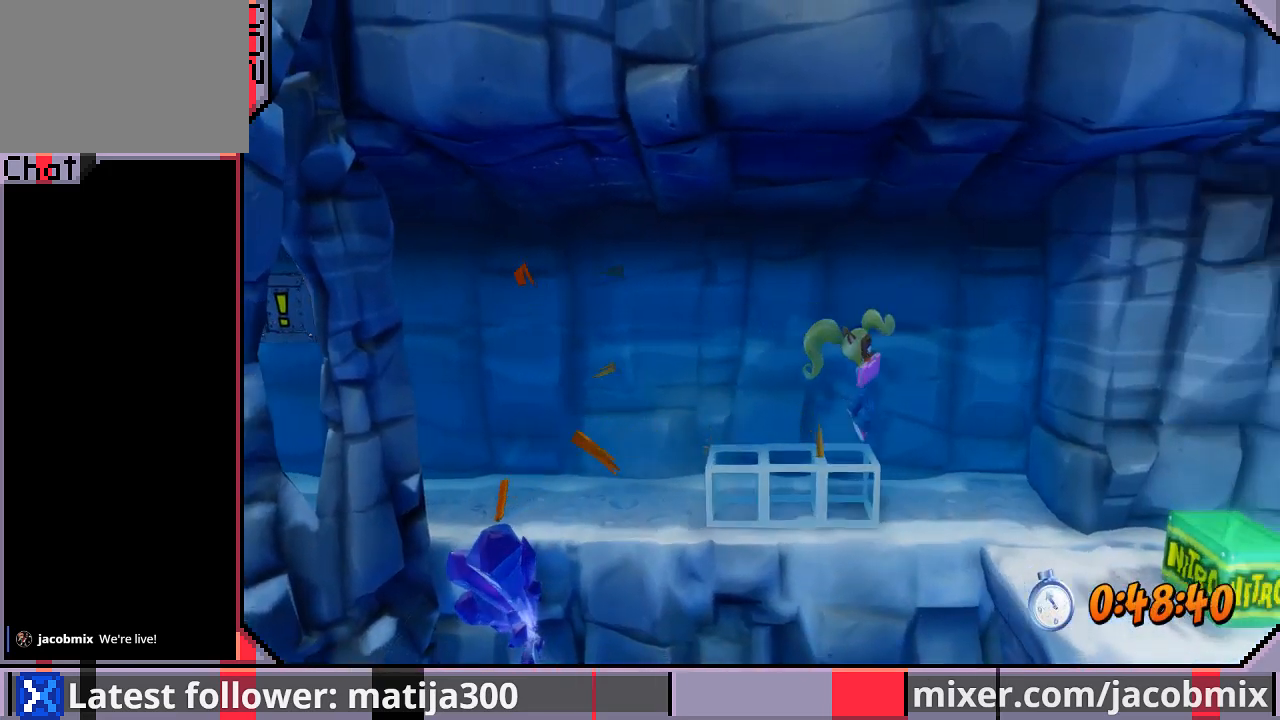
{"buttons": ["CROSS", "DPAD_DOWN", "DPAD_RIGHT"], "left_stick": "center", "right_stick": "center", "events": [[67, "DPAD_DOWN", "down"], [500, "CROSS", "down"]]}
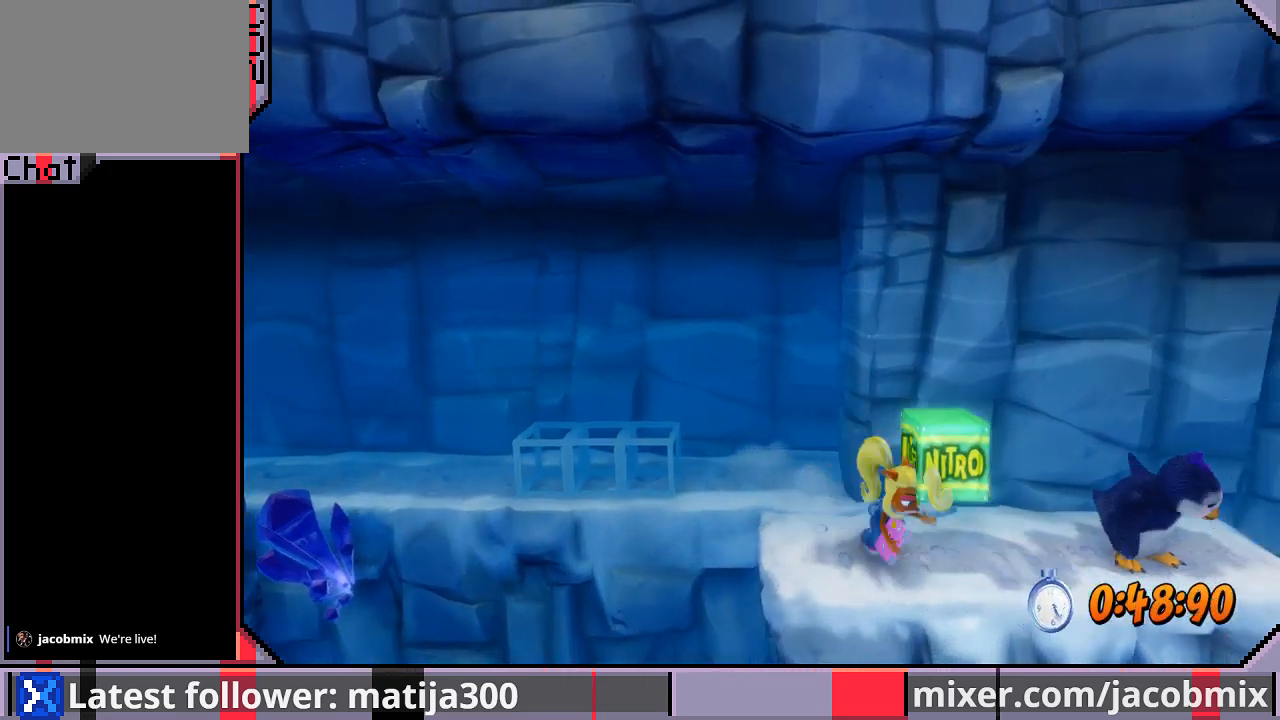
{"buttons": [], "left_stick": "center", "right_stick": "center", "events": [[100, "DPAD_DOWN", "up"], [367, "CROSS", "up"], [467, "DPAD_RIGHT", "up"]]}
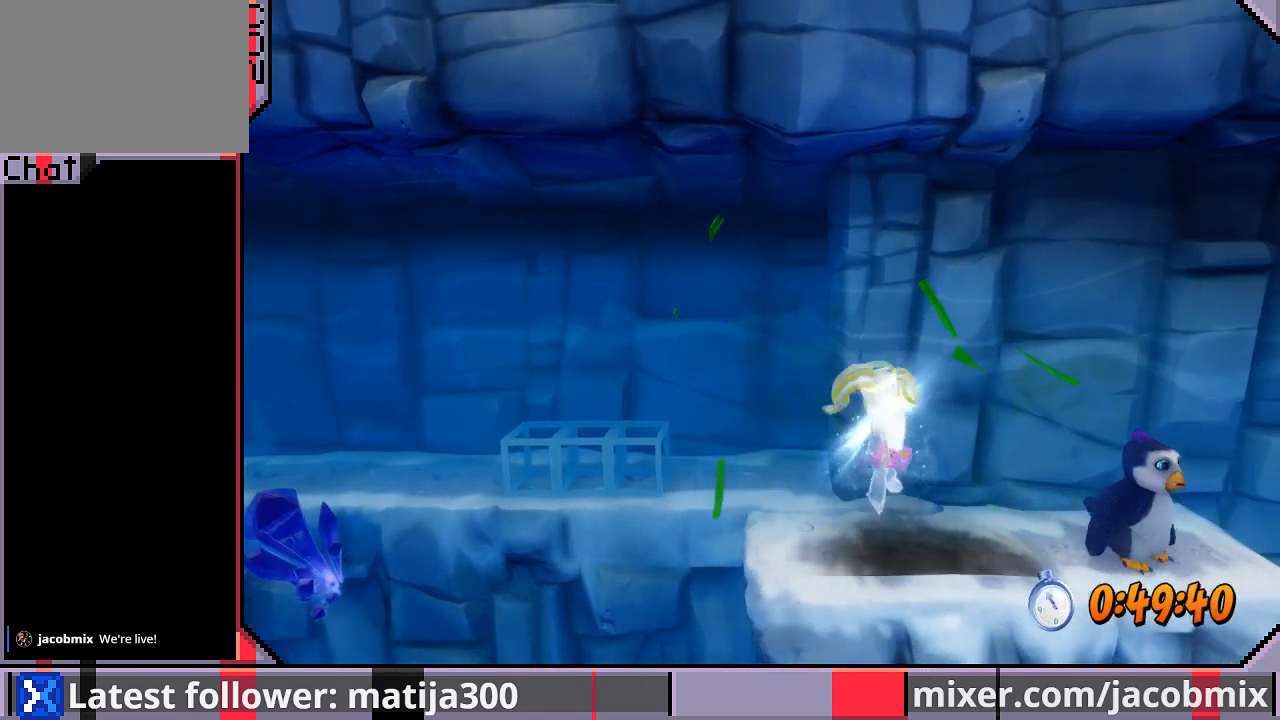
{"buttons": [], "left_stick": "center", "right_stick": "center", "events": []}
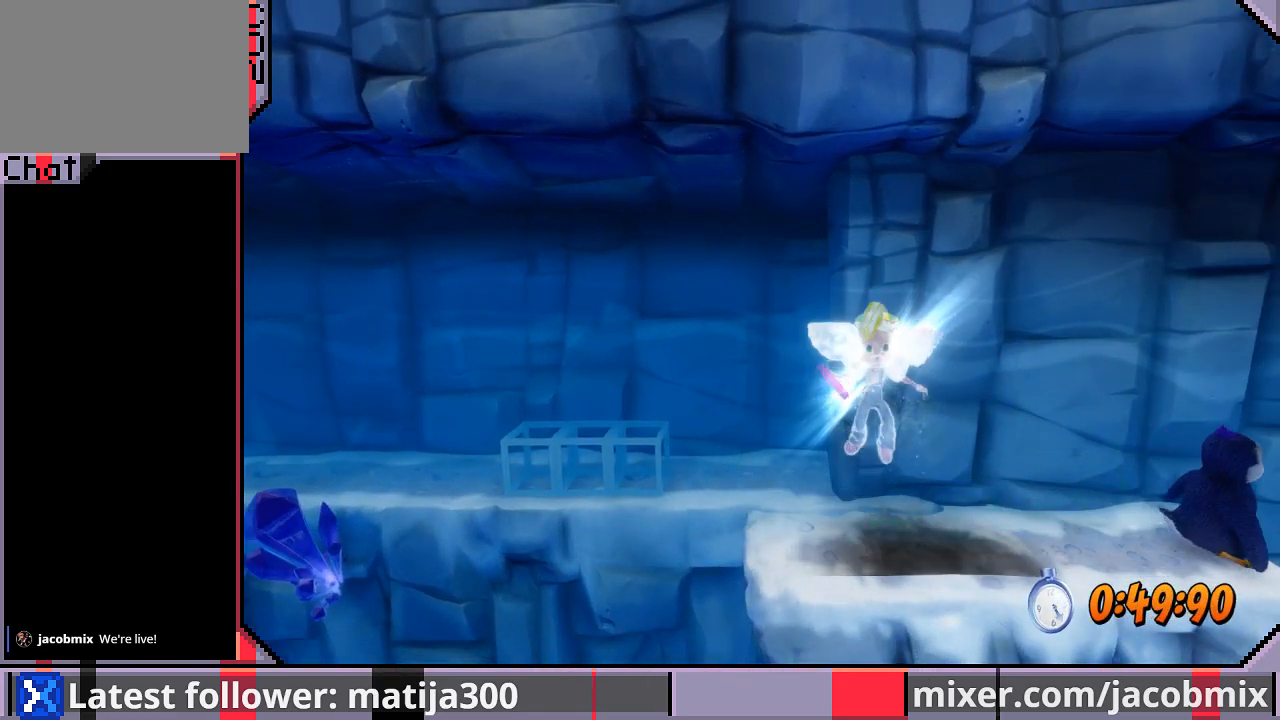
{"buttons": [], "left_stick": "center", "right_stick": "center", "events": []}
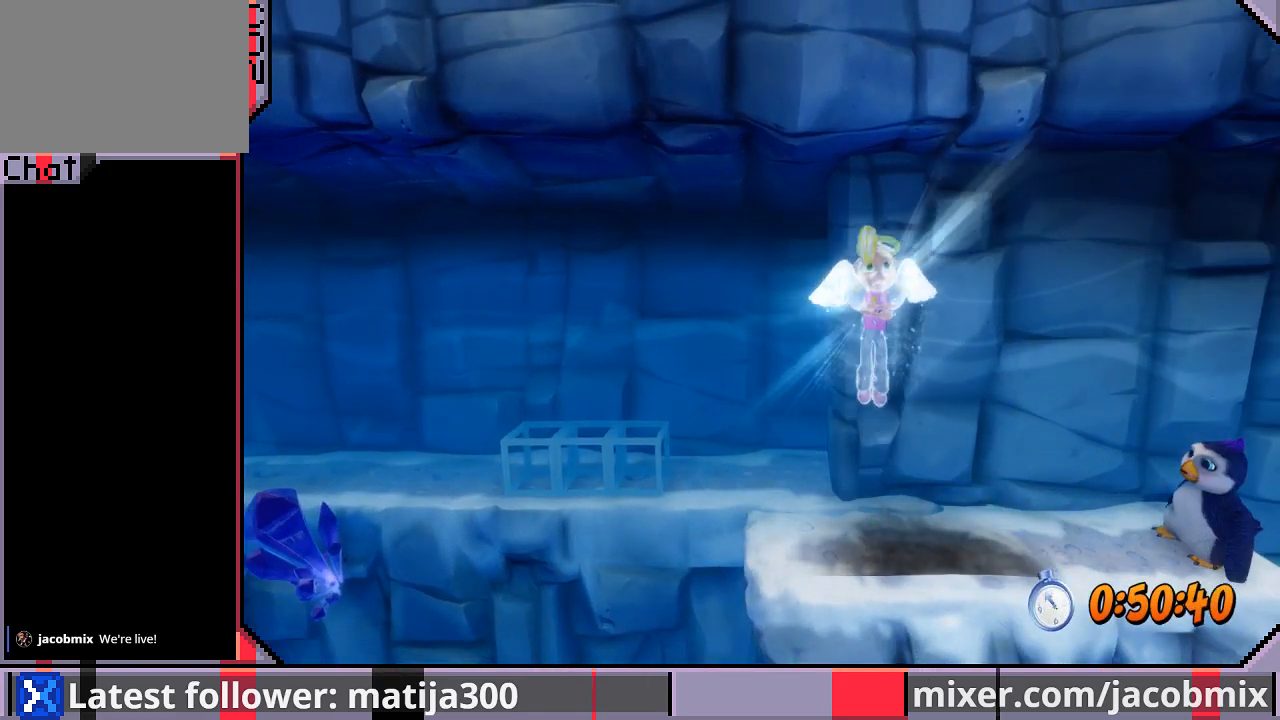
{"buttons": [], "left_stick": "center", "right_stick": "center", "events": []}
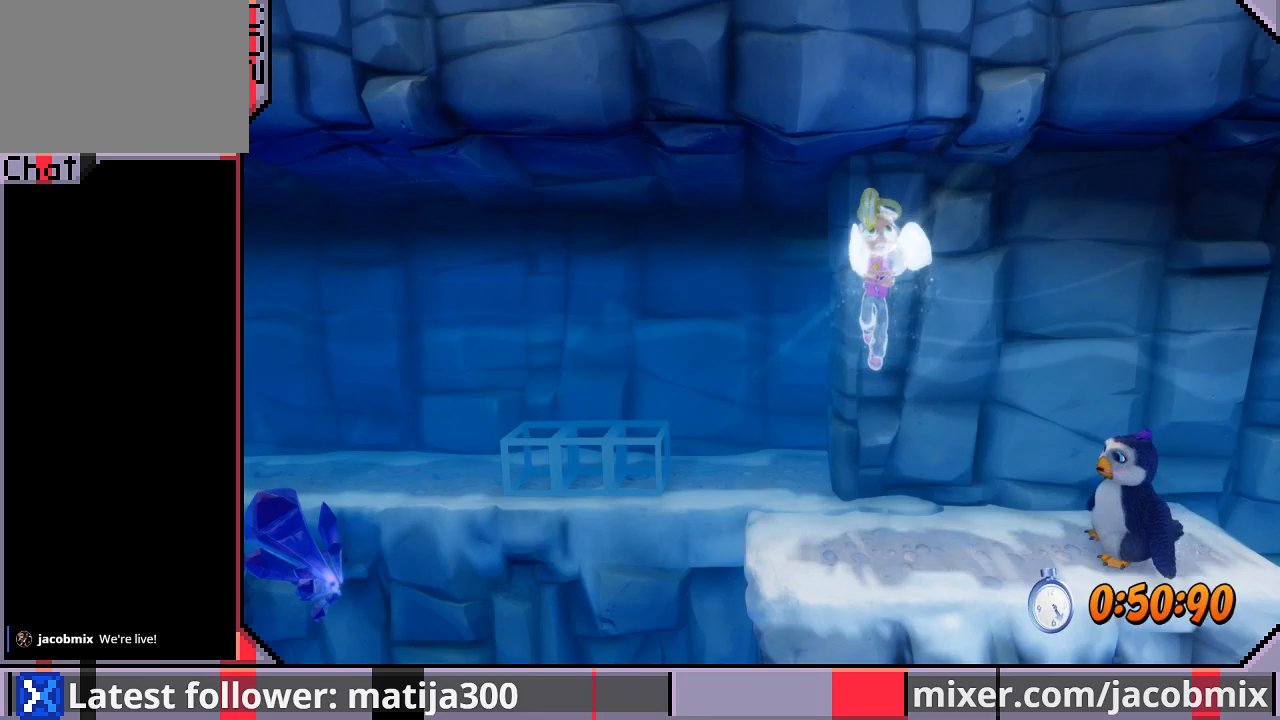
{"buttons": [], "left_stick": "center", "right_stick": "center", "events": []}
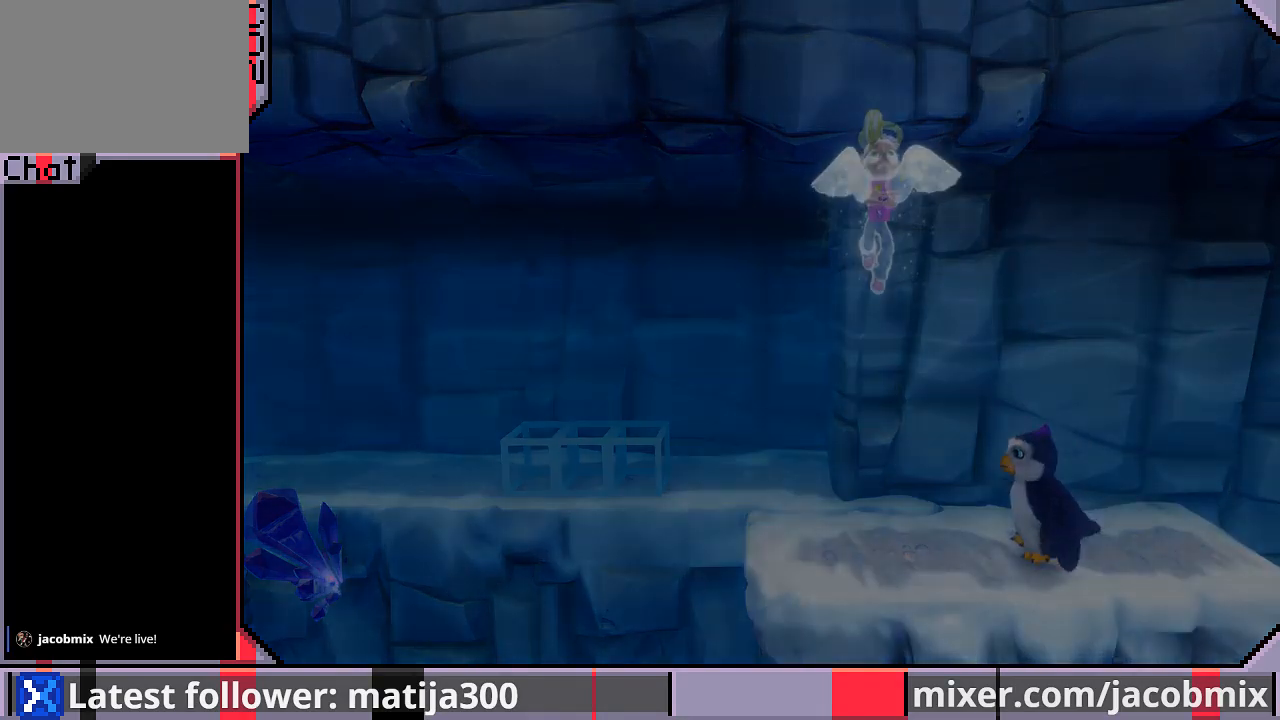
{"buttons": [], "left_stick": "center", "right_stick": "center", "events": []}
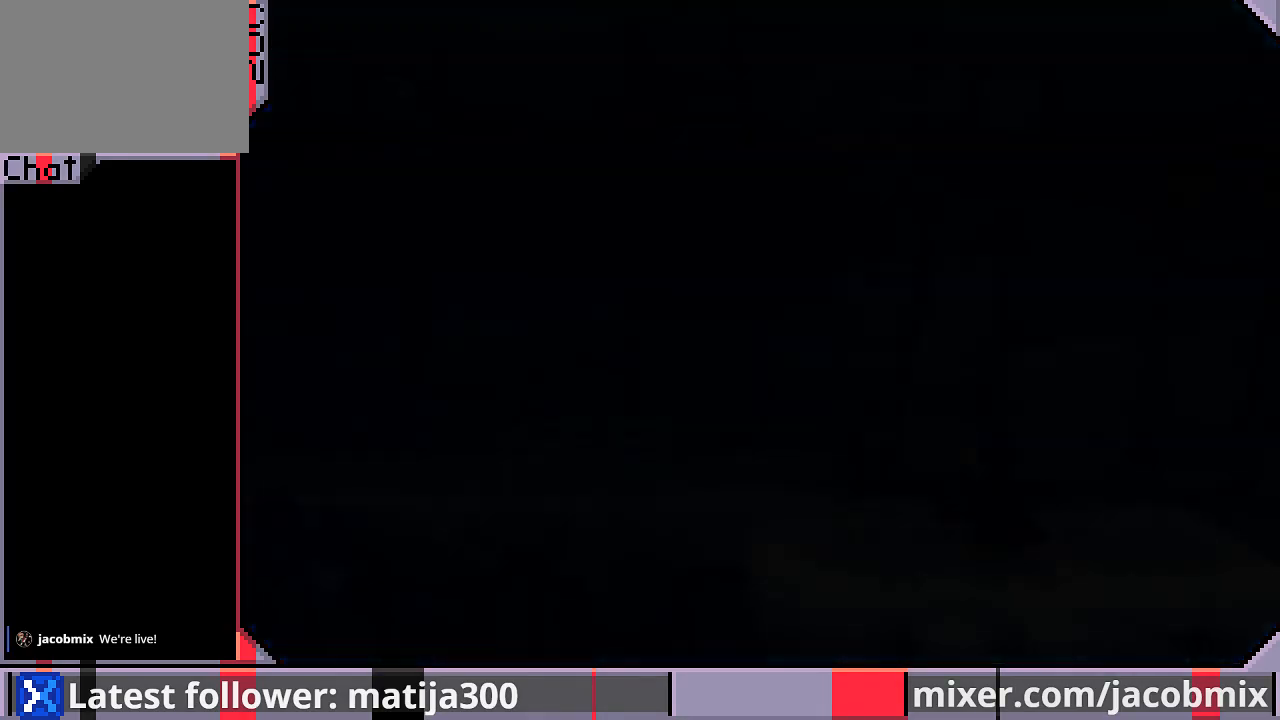
{"buttons": ["DPAD_UP"], "left_stick": "center", "right_stick": "center", "events": [[267, "DPAD_UP", "down"]]}
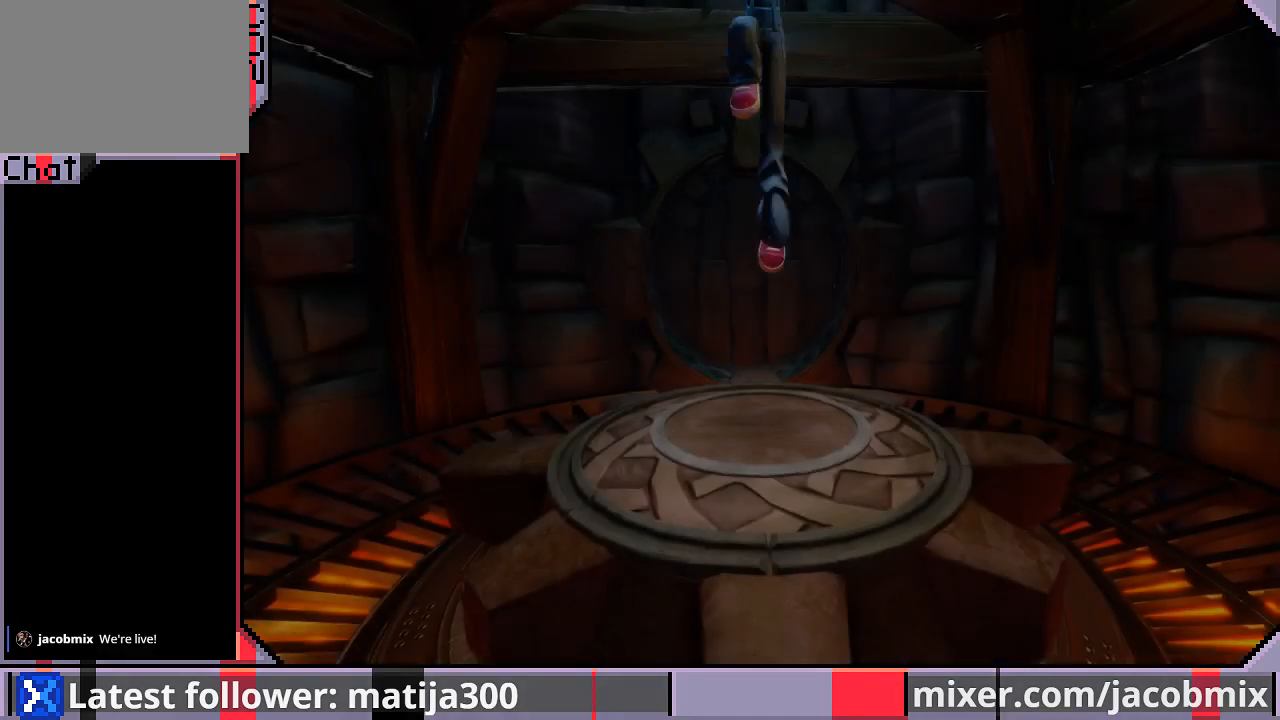
{"buttons": ["DPAD_UP"], "left_stick": "center", "right_stick": "center", "events": []}
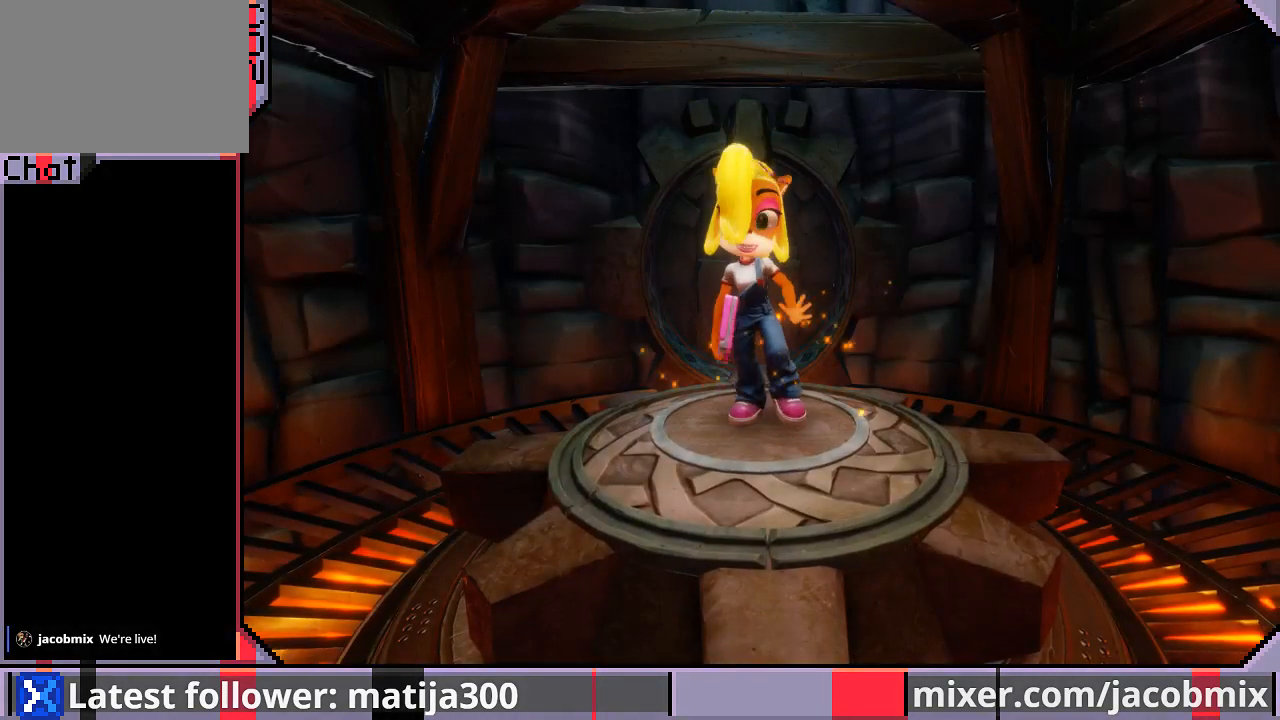
{"buttons": ["DPAD_UP"], "left_stick": "center", "right_stick": "center", "events": []}
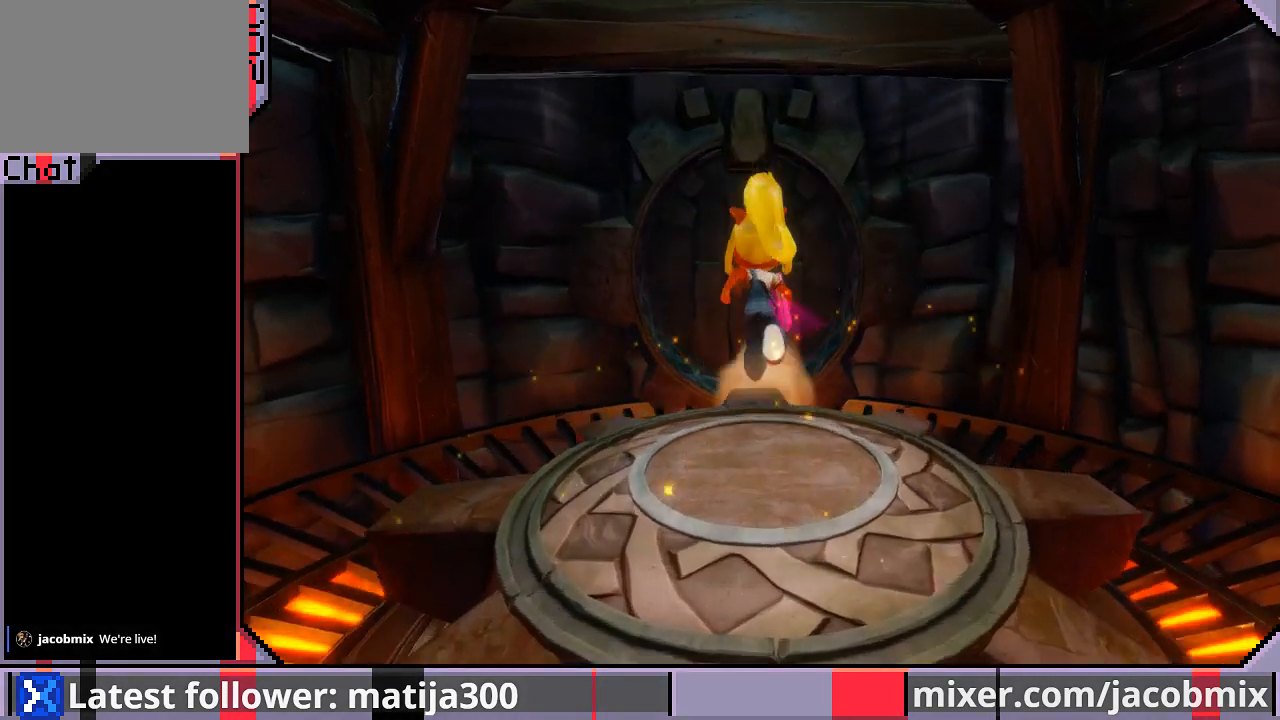
{"buttons": ["DPAD_UP"], "left_stick": "center", "right_stick": "center", "events": [[400, "CROSS", "down"], [500, "CROSS", "up"]]}
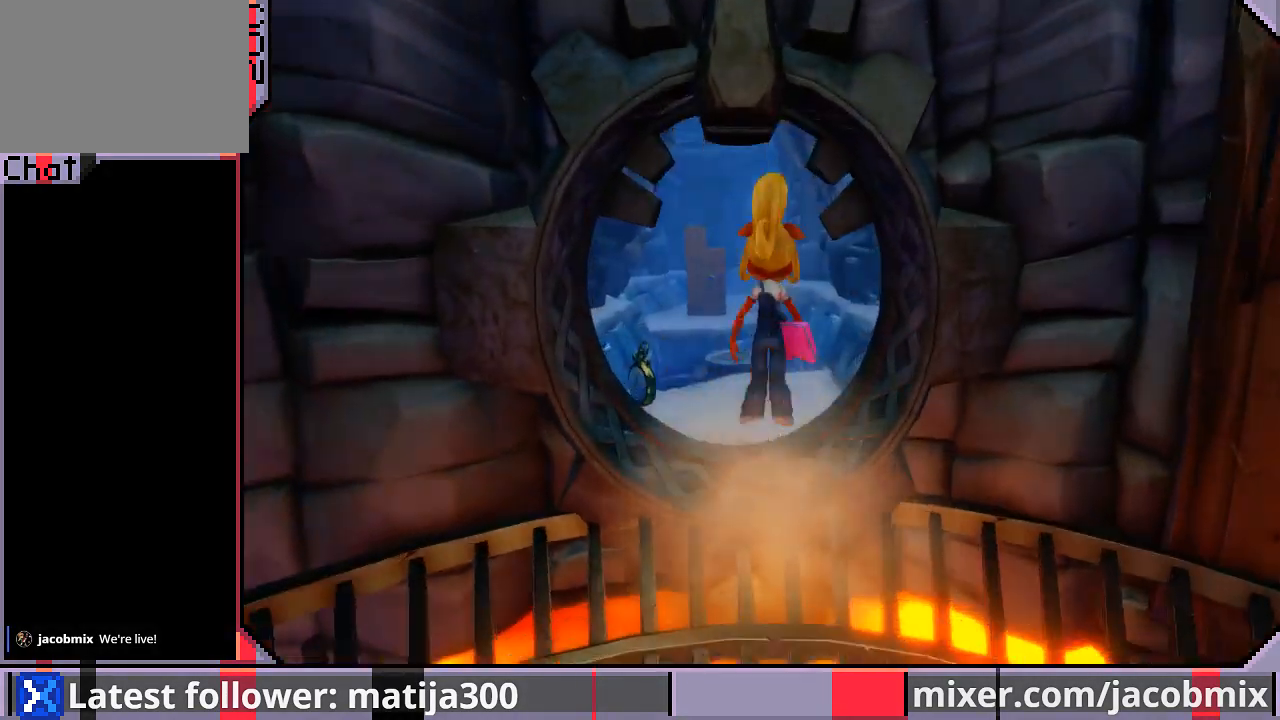
{"buttons": ["DPAD_UP"], "left_stick": "center", "right_stick": "center", "events": [[167, "DPAD_LEFT", "down"], [500, "DPAD_LEFT", "up"]]}
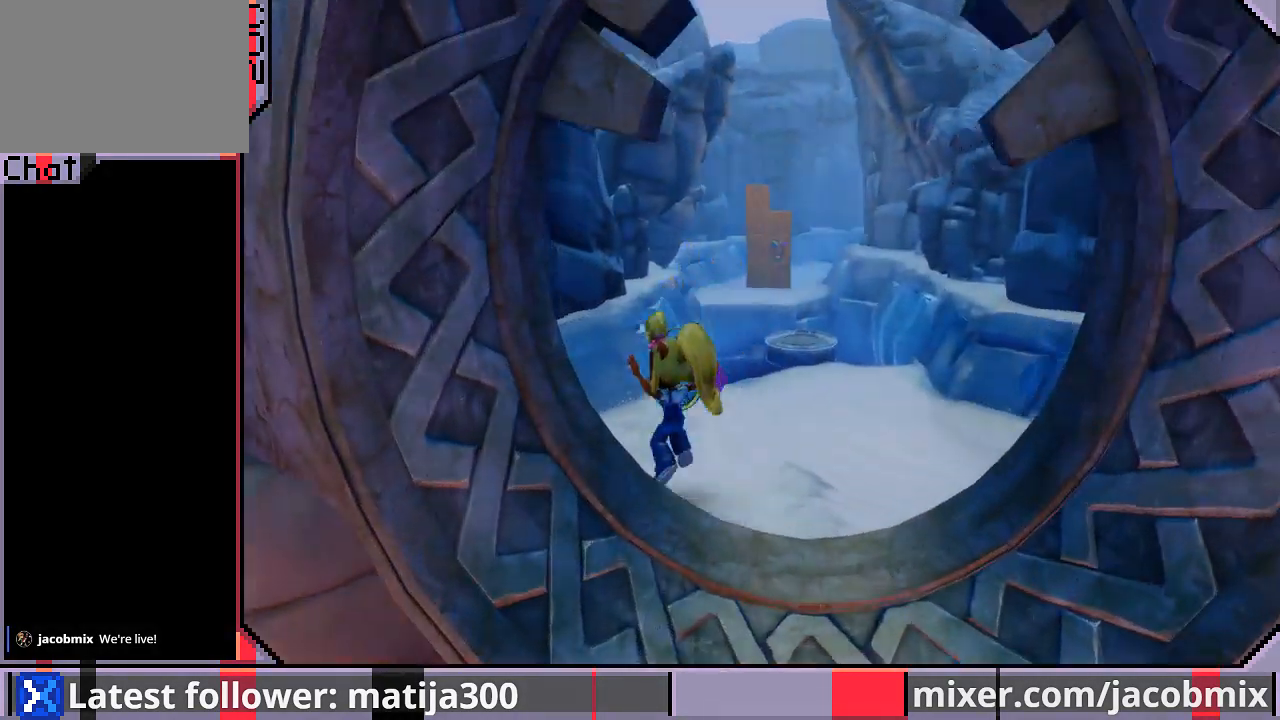
{"buttons": ["DPAD_UP", "DPAD_RIGHT"], "left_stick": "center", "right_stick": "center", "events": [[133, "R1", "down"], [300, "CROSS", "down"], [333, "DPAD_RIGHT", "down"], [467, "R1", "up"], [500, "CROSS", "up"]]}
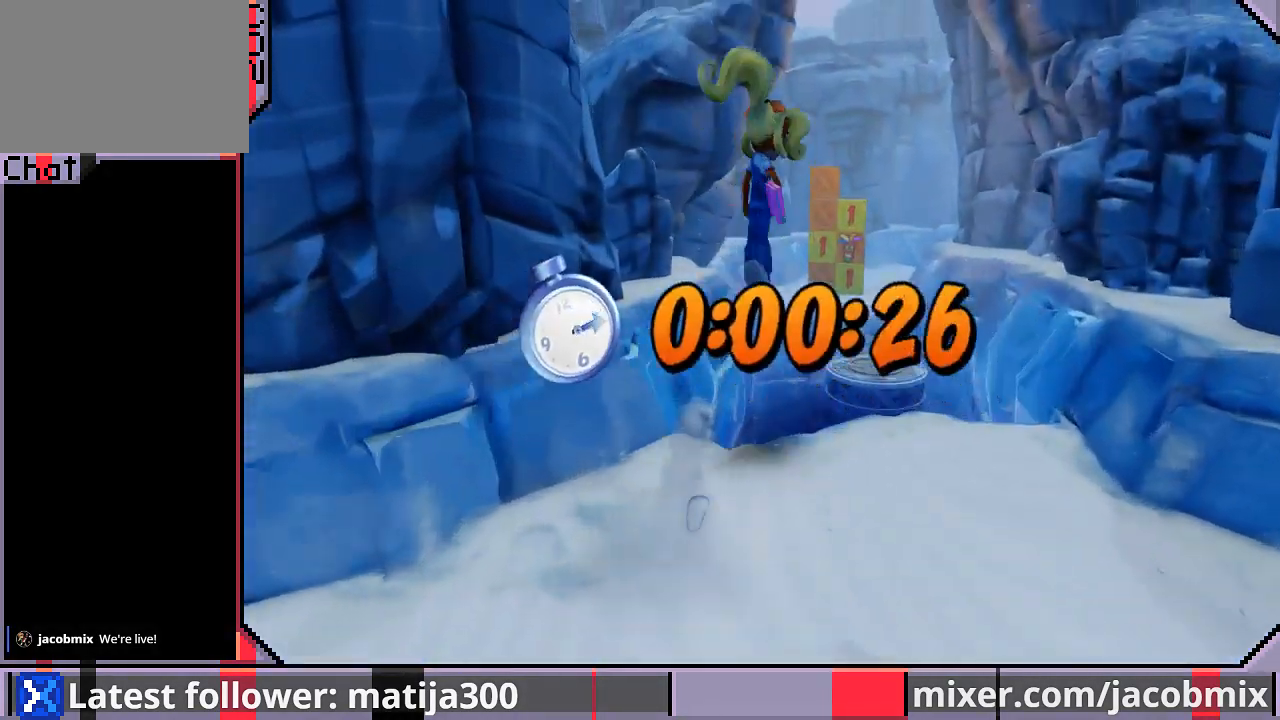
{"buttons": ["DPAD_UP"], "left_stick": "center", "right_stick": "center", "events": [[233, "DPAD_RIGHT", "up"]]}
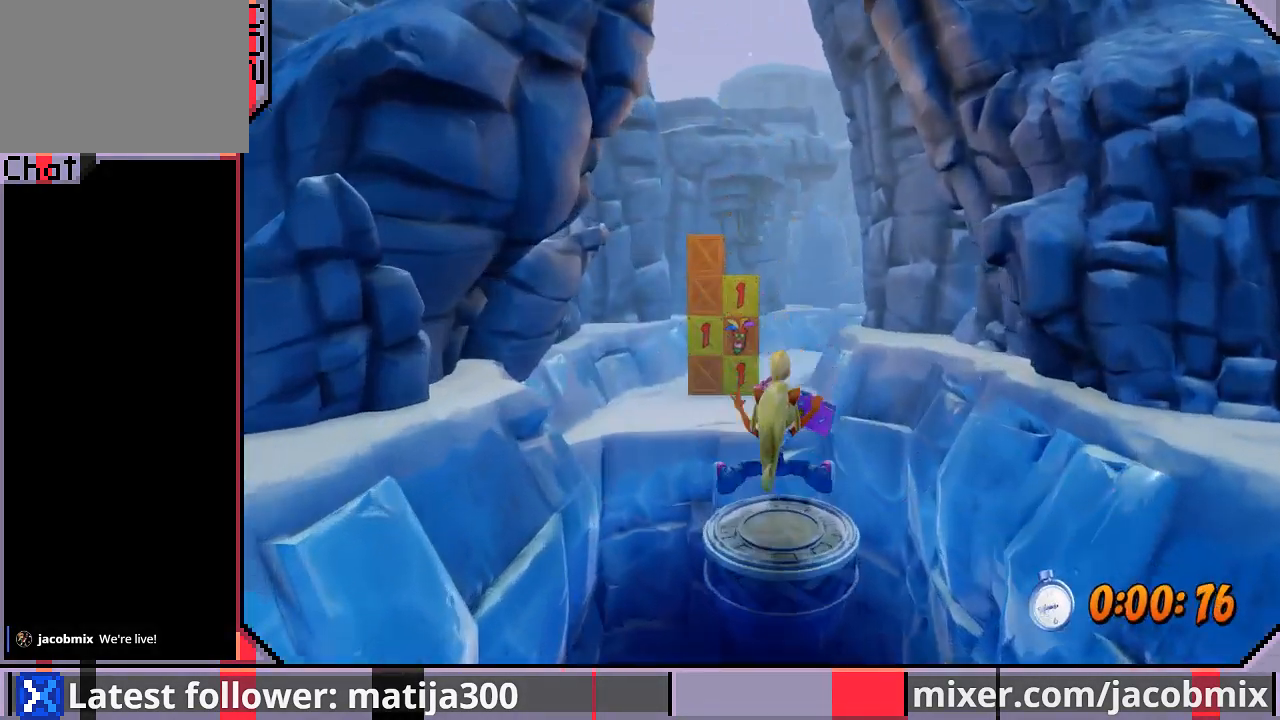
{"buttons": ["DPAD_UP"], "left_stick": "center", "right_stick": "center", "events": [[100, "CROSS", "down"], [133, "DPAD_LEFT", "down"], [233, "DPAD_LEFT", "up"], [367, "CROSS", "up"]]}
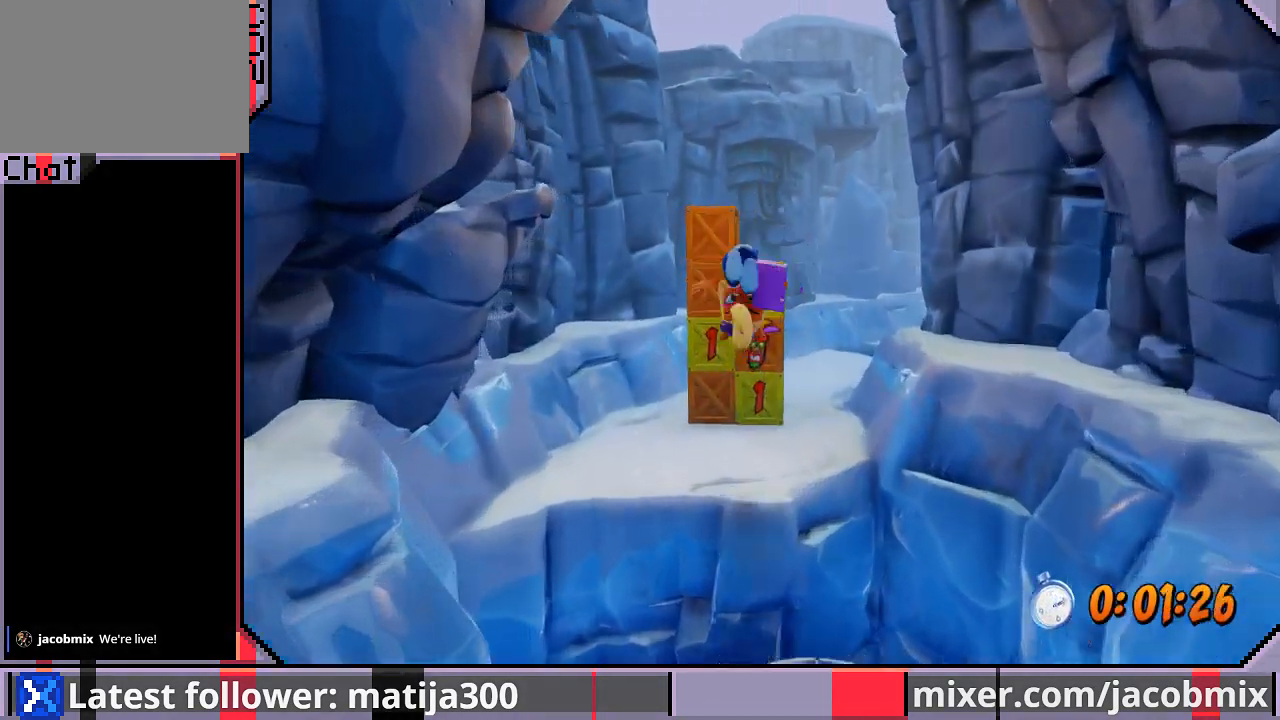
{"buttons": ["SQUARE", "R1", "DPAD_UP"], "left_stick": "center", "right_stick": "center", "events": [[267, "R1", "down"], [367, "SQUARE", "down"]]}
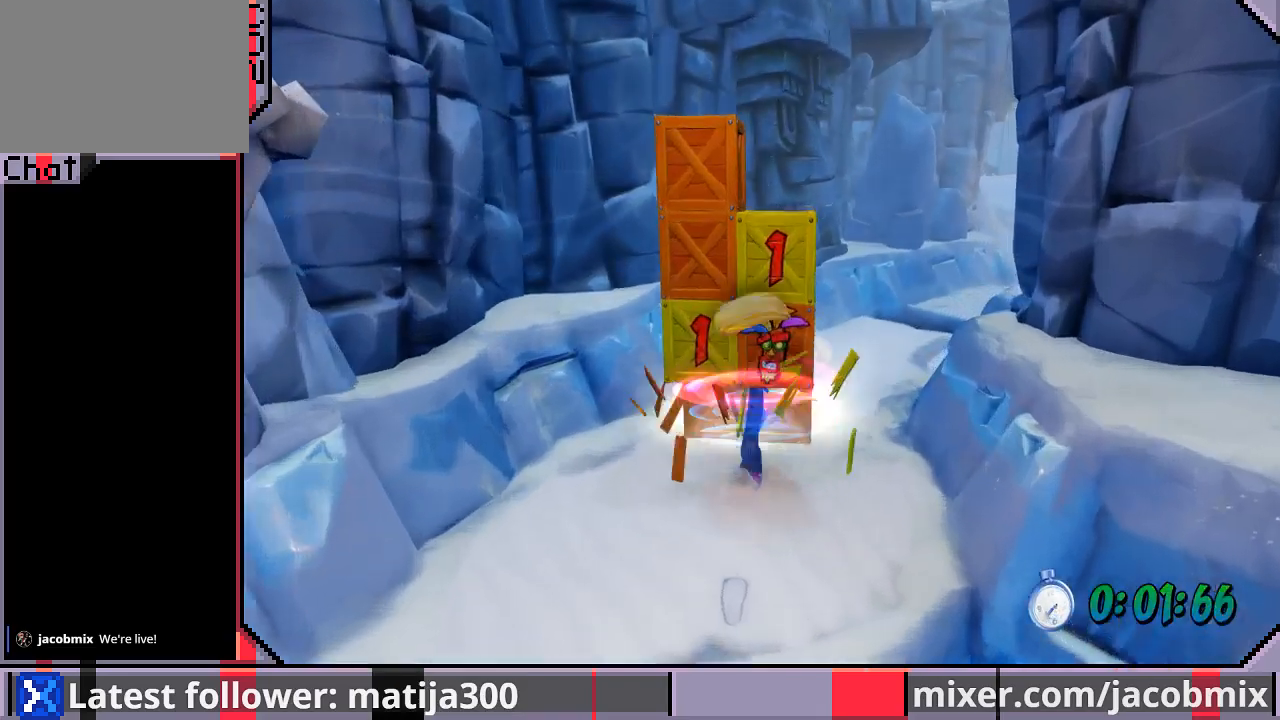
{"buttons": ["DPAD_UP"], "left_stick": "center", "right_stick": "center", "events": [[33, "R1", "up"], [33, "SQUARE", "up"], [100, "DPAD_RIGHT", "down"], [267, "CROSS", "down"], [467, "CROSS", "up"], [467, "DPAD_RIGHT", "up"]]}
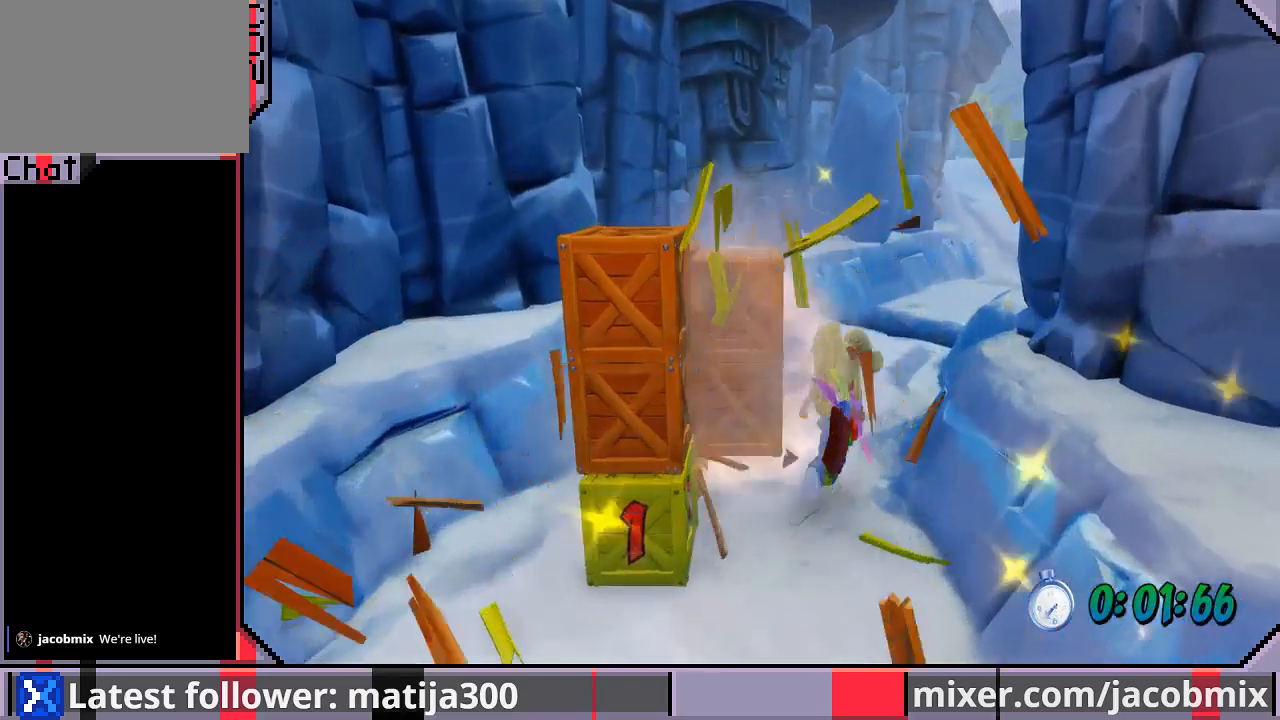
{"buttons": [], "left_stick": "center", "right_stick": "center", "events": [[200, "DPAD_UP", "up"], [333, "START", "down"], [500, "START", "up"]]}
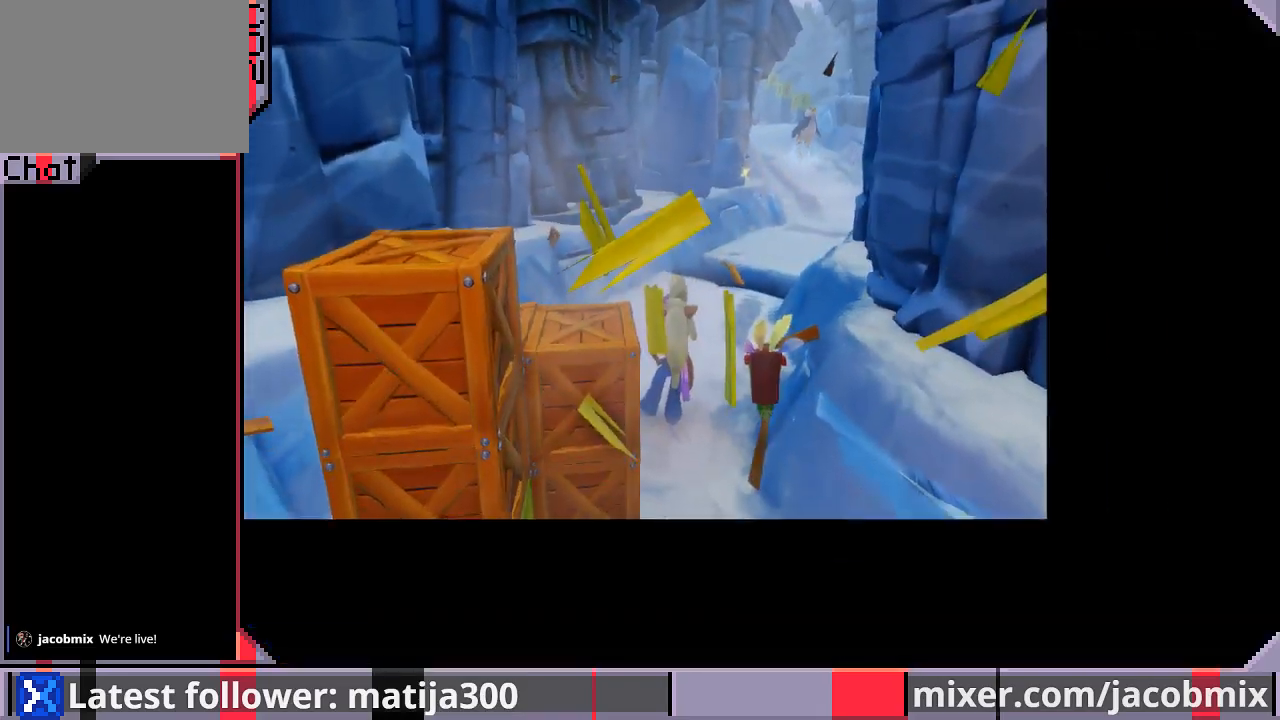
{"buttons": ["DPAD_DOWN"], "left_stick": "center", "right_stick": "center", "events": [[267, "DPAD_DOWN", "down"], [400, "DPAD_DOWN", "up"], [433, "DPAD_DOWN", "down"]]}
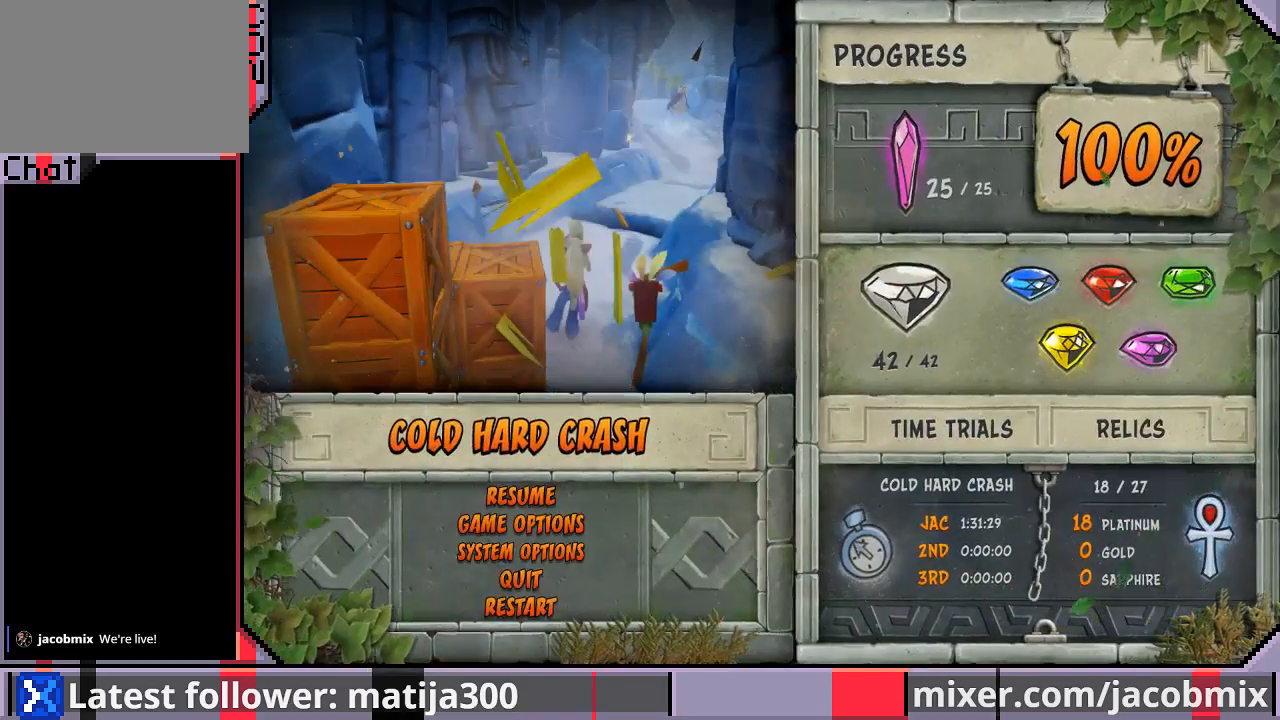
{"buttons": ["DPAD_DOWN"], "left_stick": "center", "right_stick": "center", "events": [[100, "DPAD_DOWN", "up"], [133, "DPAD_DOWN", "down"], [267, "DPAD_DOWN", "up"], [300, "DPAD_DOWN", "down"], [400, "DPAD_DOWN", "up"], [433, "DPAD_DOWN", "down"]]}
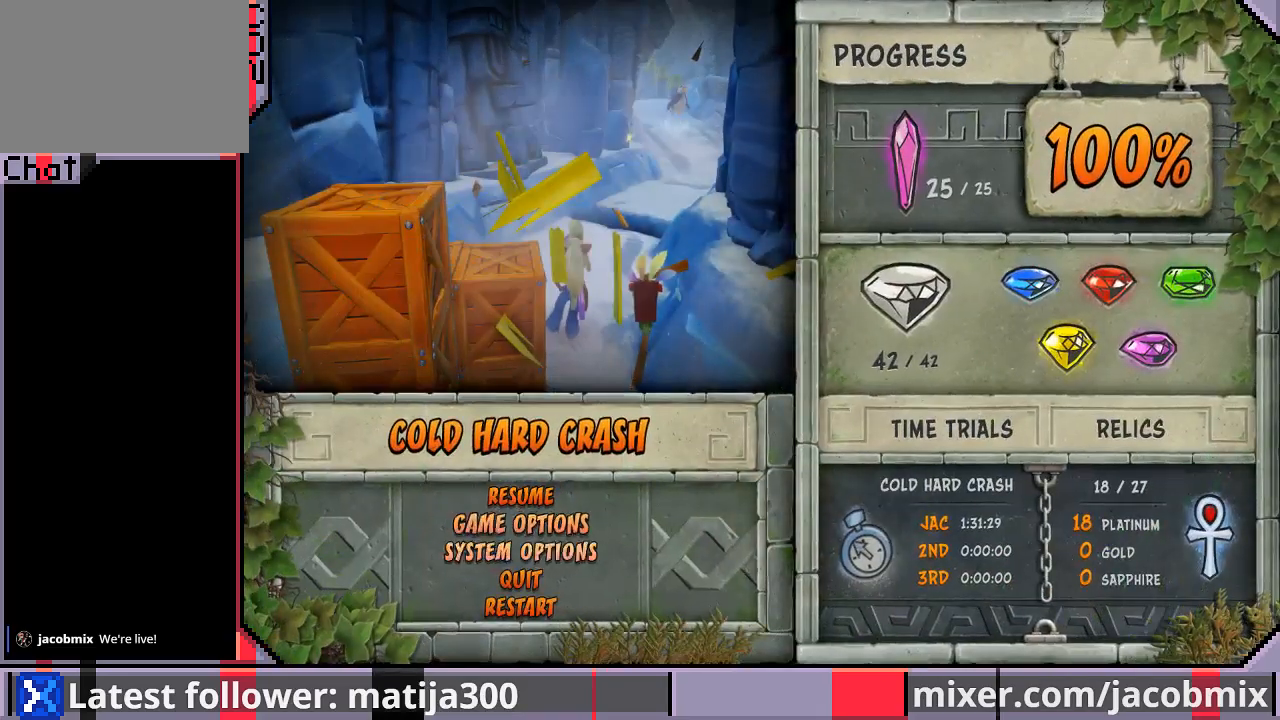
{"buttons": [], "left_stick": "center", "right_stick": "center", "events": [[67, "DPAD_DOWN", "up"], [100, "DPAD_DOWN", "down"], [200, "DPAD_DOWN", "up"], [233, "DPAD_DOWN", "down"], [333, "DPAD_DOWN", "up"], [367, "CROSS", "down"], [433, "CROSS", "up"]]}